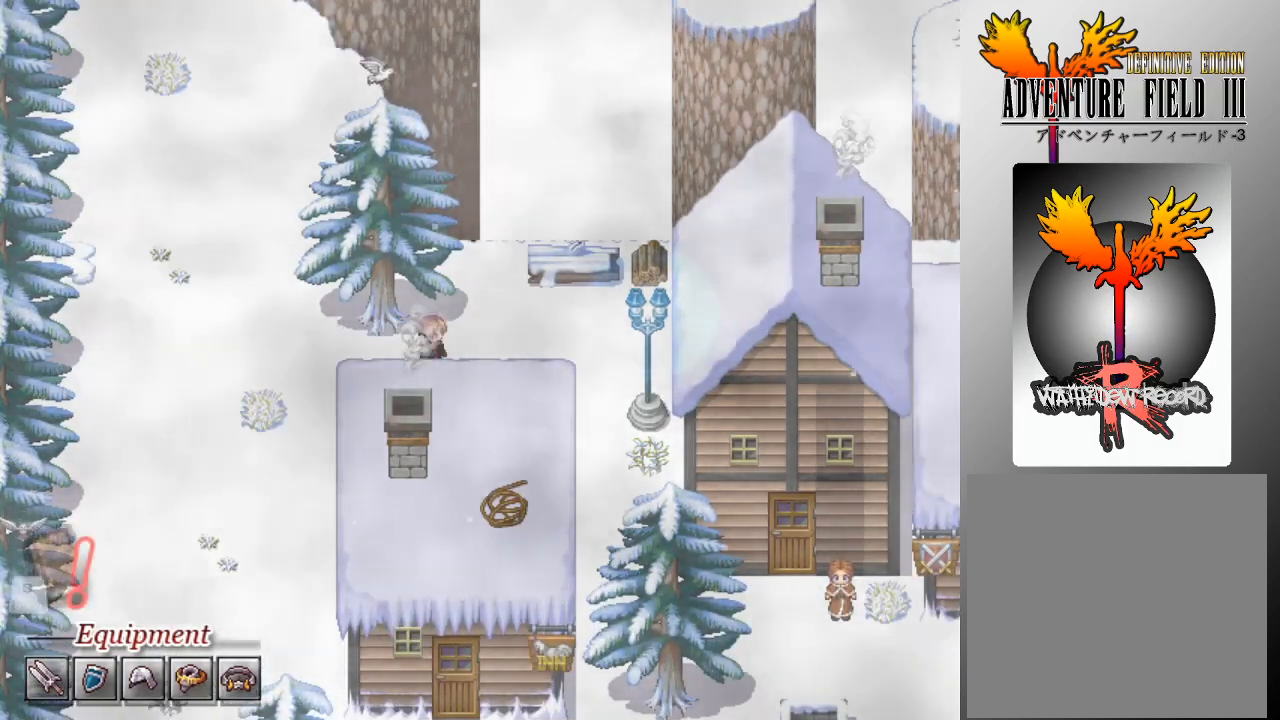
Gameplay with a controller (Xbox layout); each line is a JSON object with the inputs held at the frame after it. "events" lists button and stick changes between this image and that frame as [ms after this image, input, new state], when the widget could be followed in between. Not read: right_stick.
{"buttons": ["L1", "DPAD_UP", "DPAD_RIGHT"], "left_stick": "center", "events": [[467, "DPAD_UP", "down"]]}
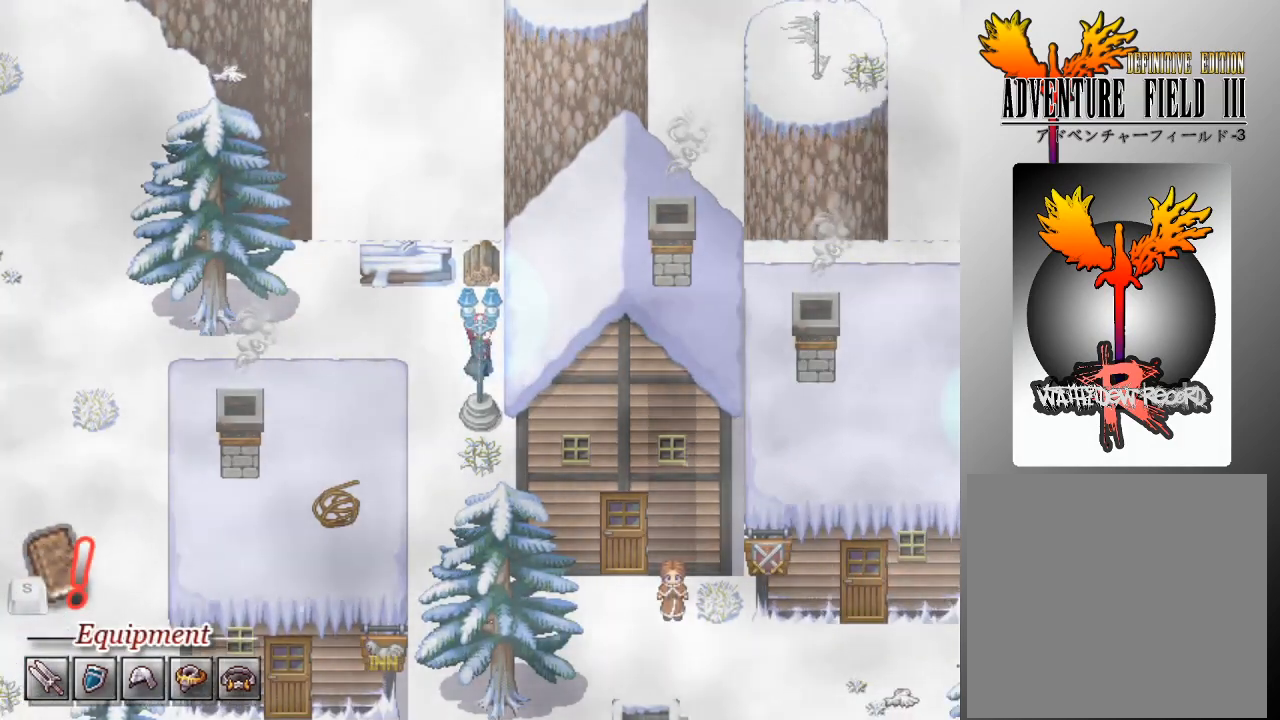
{"buttons": [], "left_stick": "center", "events": [[33, "DPAD_RIGHT", "up"], [200, "DPAD_UP", "up"], [233, "A", "down"], [300, "L1", "up"], [367, "A", "up"]]}
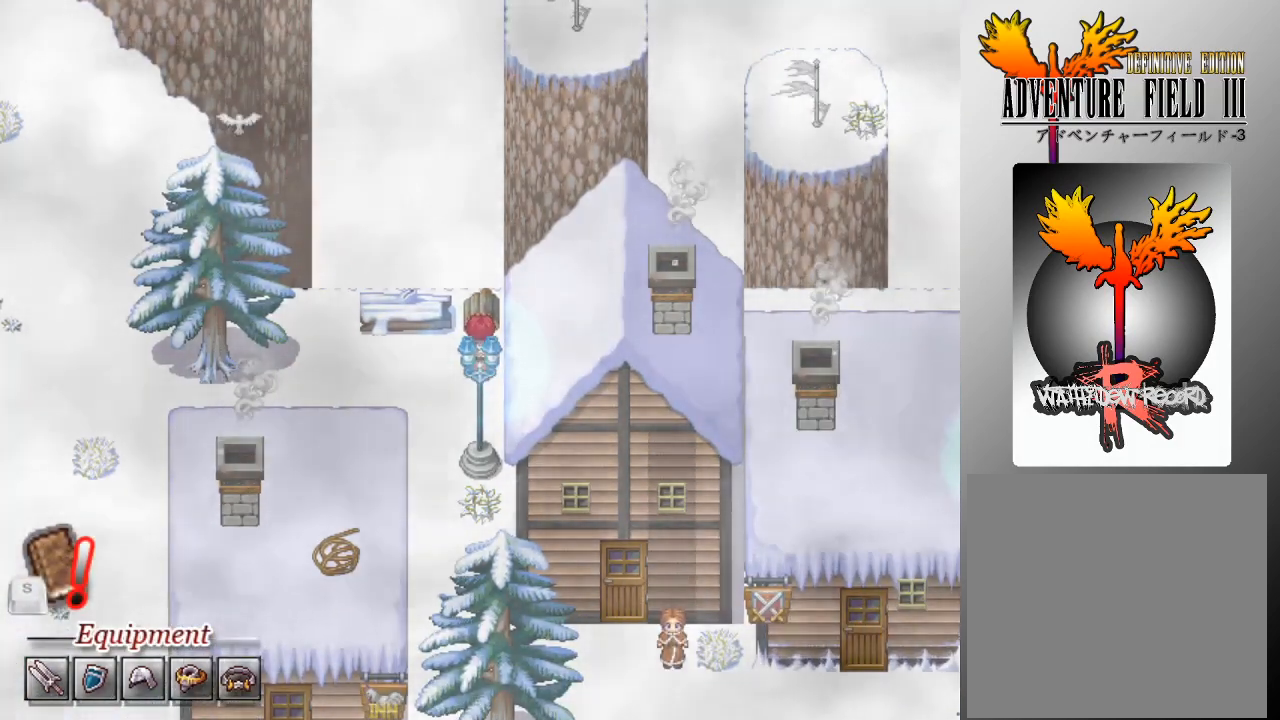
{"buttons": [], "left_stick": "center", "events": []}
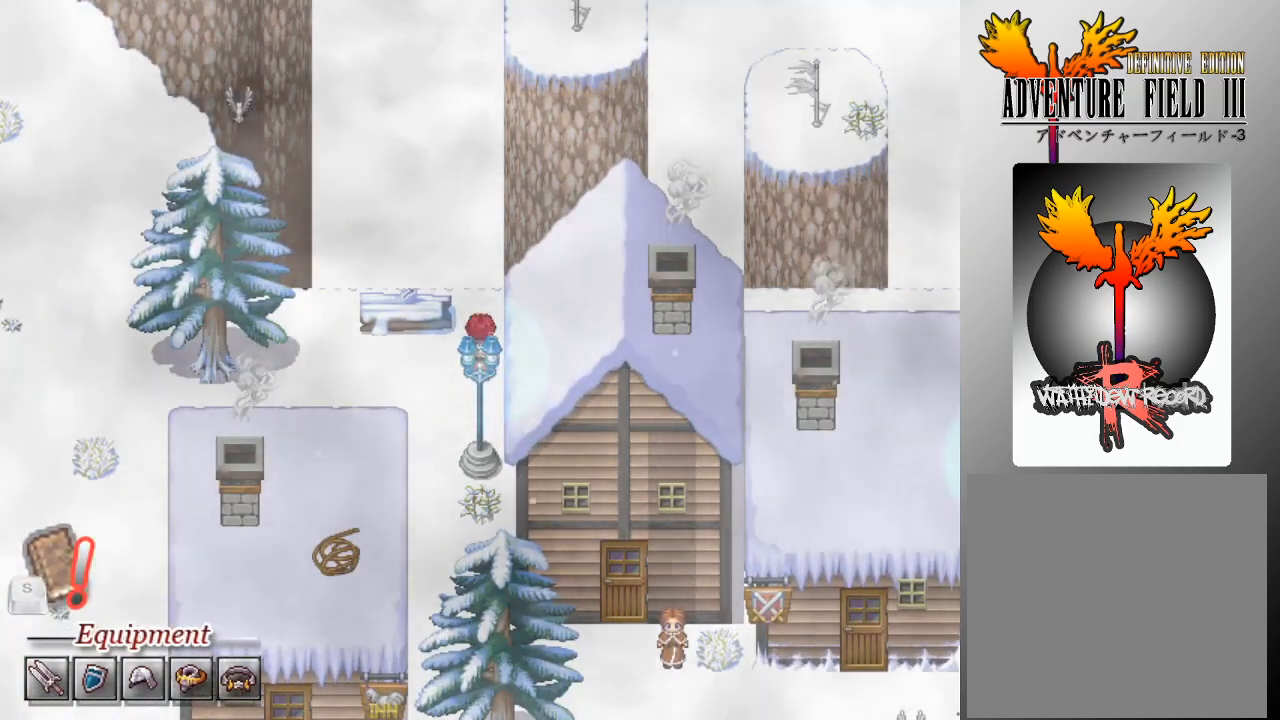
{"buttons": [], "left_stick": "center", "events": []}
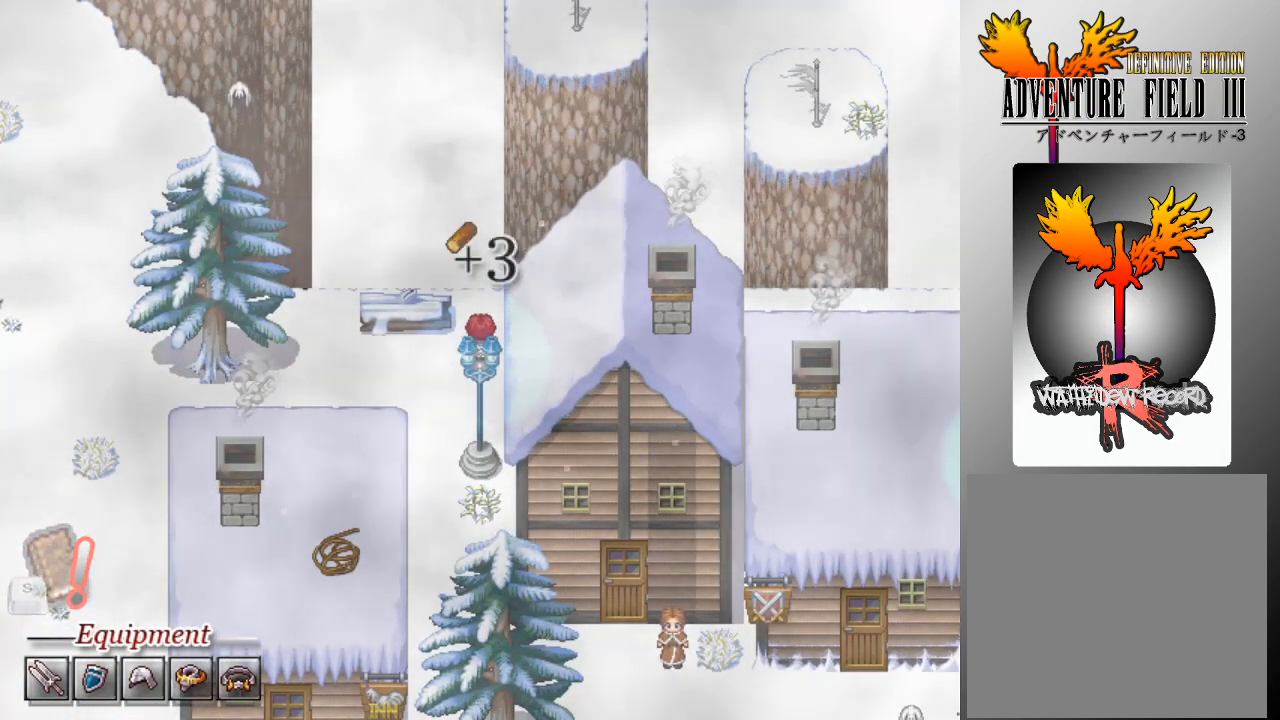
{"buttons": [], "left_stick": "center", "events": []}
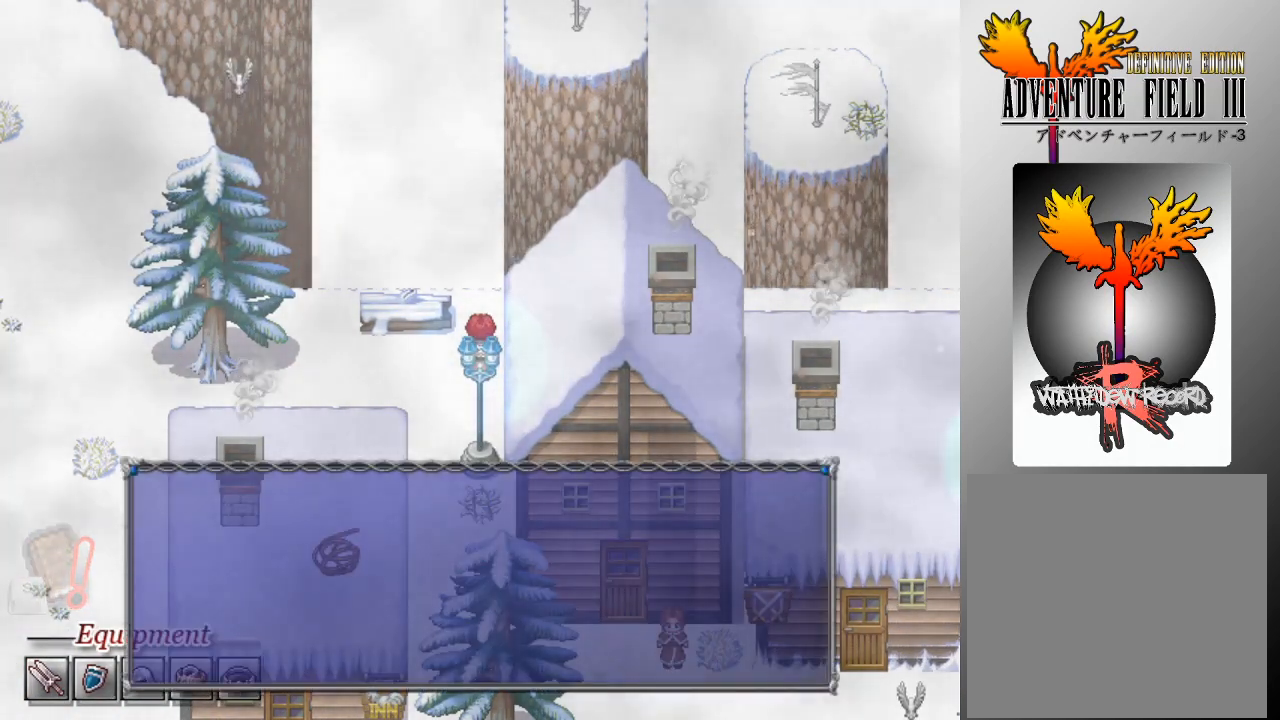
{"buttons": ["L1", "DPAD_LEFT"], "left_stick": "center", "events": [[133, "A", "down"], [200, "A", "up"], [267, "A", "down"], [333, "A", "up"], [433, "DPAD_LEFT", "down"], [433, "L1", "down"]]}
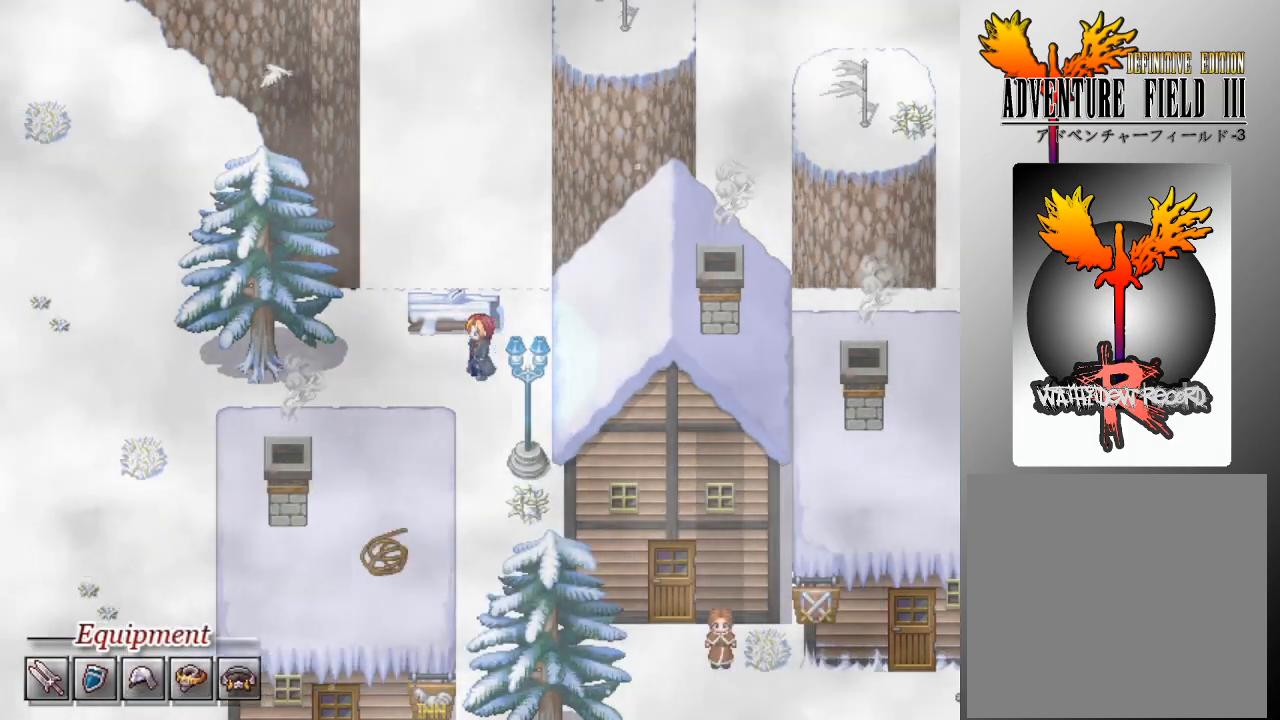
{"buttons": ["L1", "DPAD_LEFT"], "left_stick": "center", "events": [[200, "DPAD_DOWN", "down"], [300, "DPAD_LEFT", "up"], [367, "DPAD_DOWN", "up"], [367, "DPAD_LEFT", "down"]]}
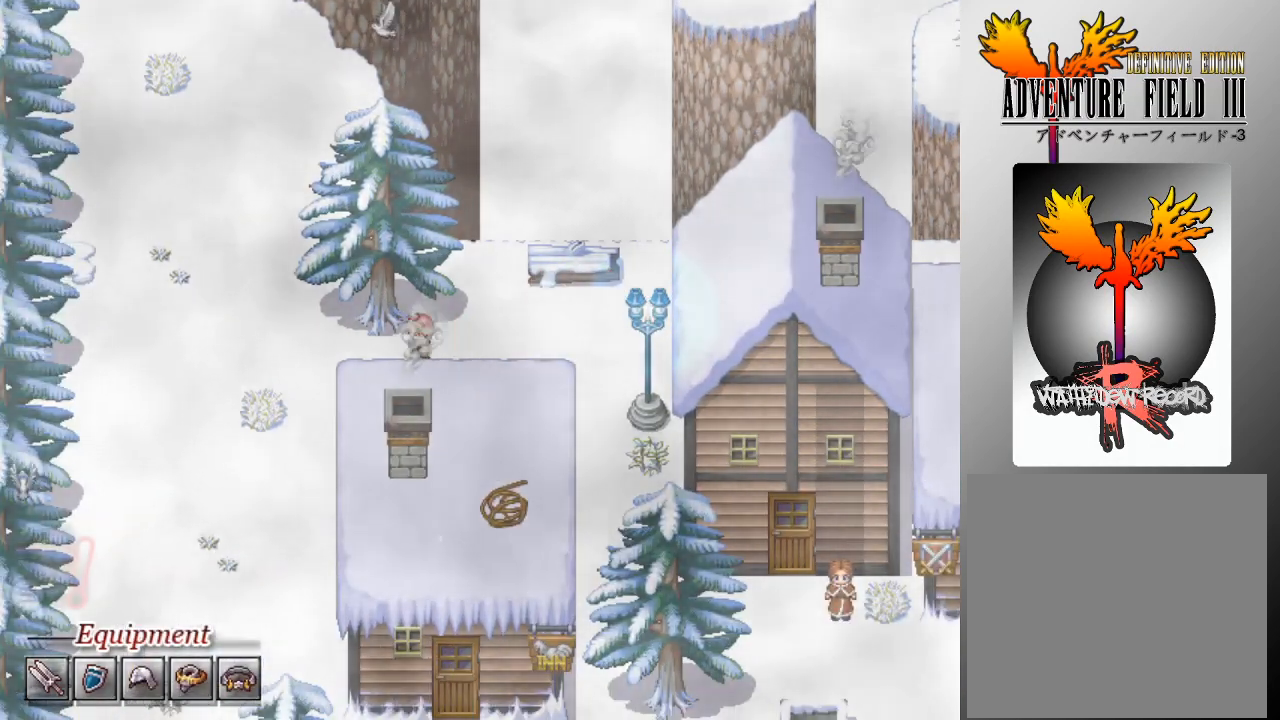
{"buttons": ["L1", "DPAD_DOWN"], "left_stick": "center", "events": [[400, "DPAD_DOWN", "down"], [467, "DPAD_LEFT", "up"]]}
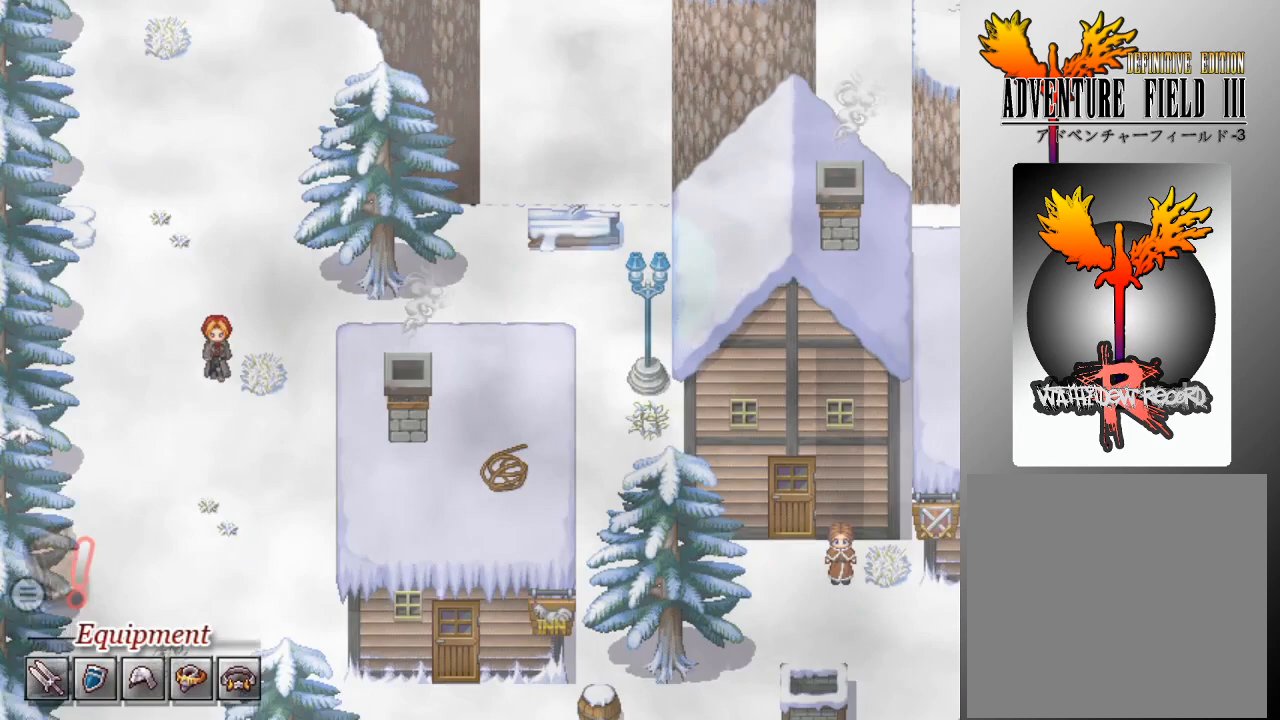
{"buttons": ["L1", "DPAD_DOWN"], "left_stick": "center", "events": []}
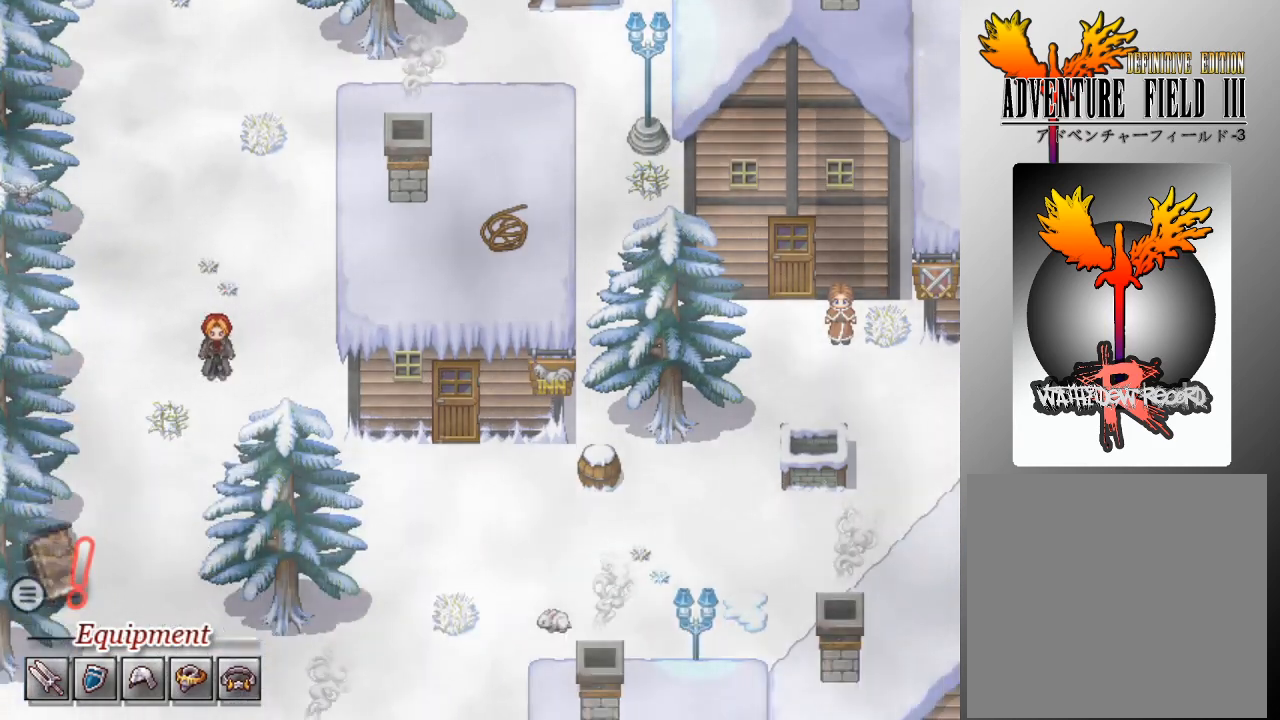
{"buttons": ["L1", "DPAD_DOWN"], "left_stick": "center", "events": [[33, "DPAD_DOWN", "up"], [67, "DPAD_LEFT", "down"], [200, "DPAD_DOWN", "down"], [233, "DPAD_LEFT", "up"]]}
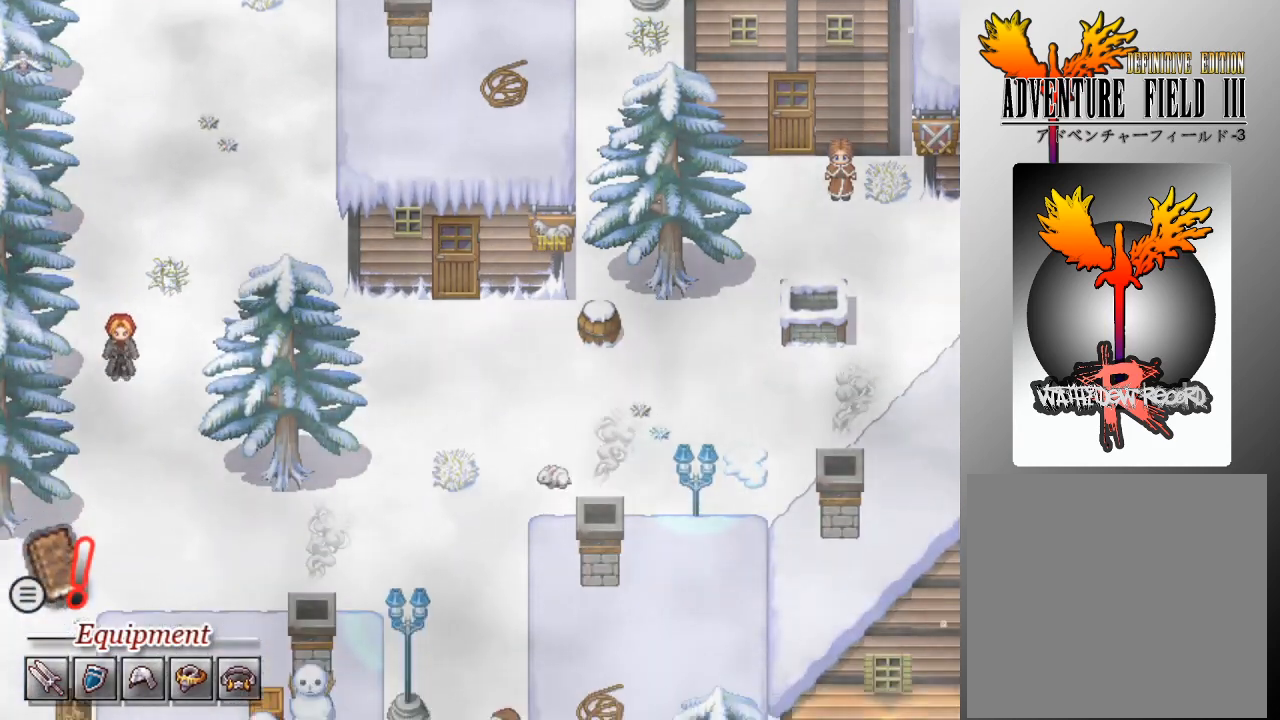
{"buttons": ["L1", "DPAD_DOWN"], "left_stick": "center", "events": []}
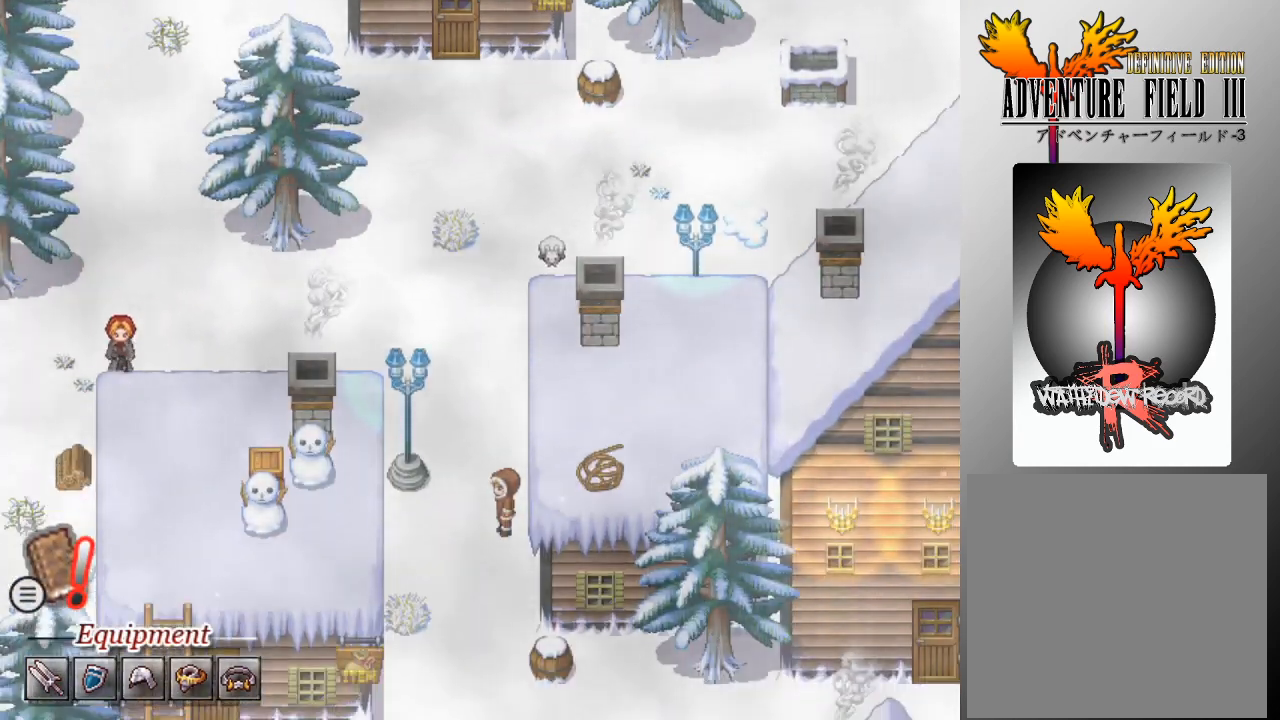
{"buttons": [], "left_stick": "center", "events": [[67, "DPAD_DOWN", "up"], [67, "DPAD_LEFT", "down"], [133, "DPAD_DOWN", "down"], [200, "DPAD_LEFT", "up"], [333, "DPAD_DOWN", "up"], [367, "A", "down"], [400, "L1", "up"], [467, "A", "up"]]}
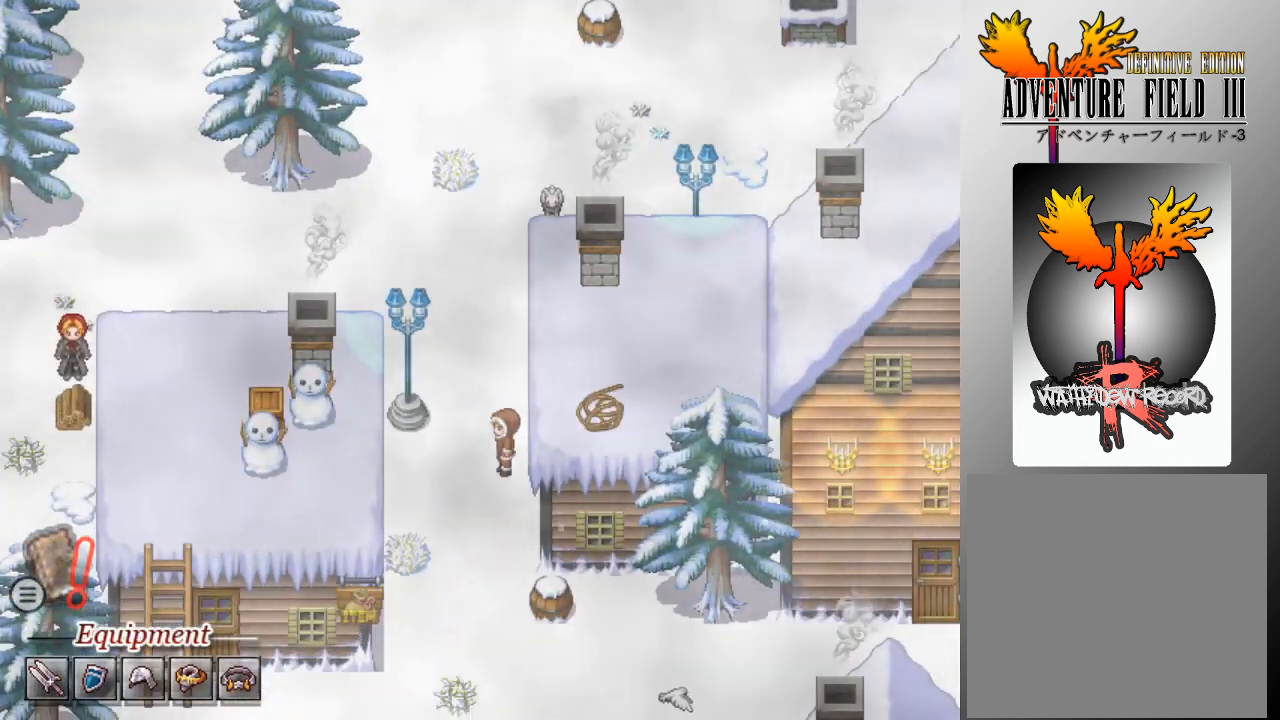
{"buttons": [], "left_stick": "center", "events": []}
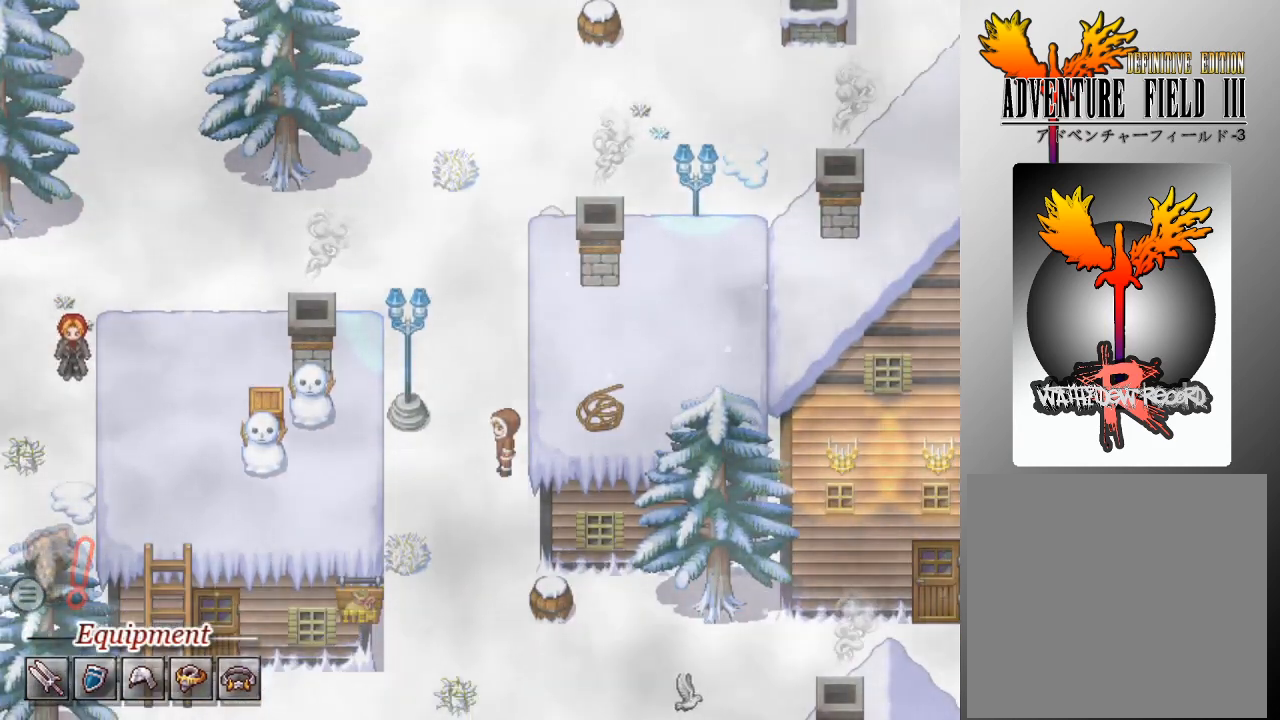
{"buttons": [], "left_stick": "center", "events": []}
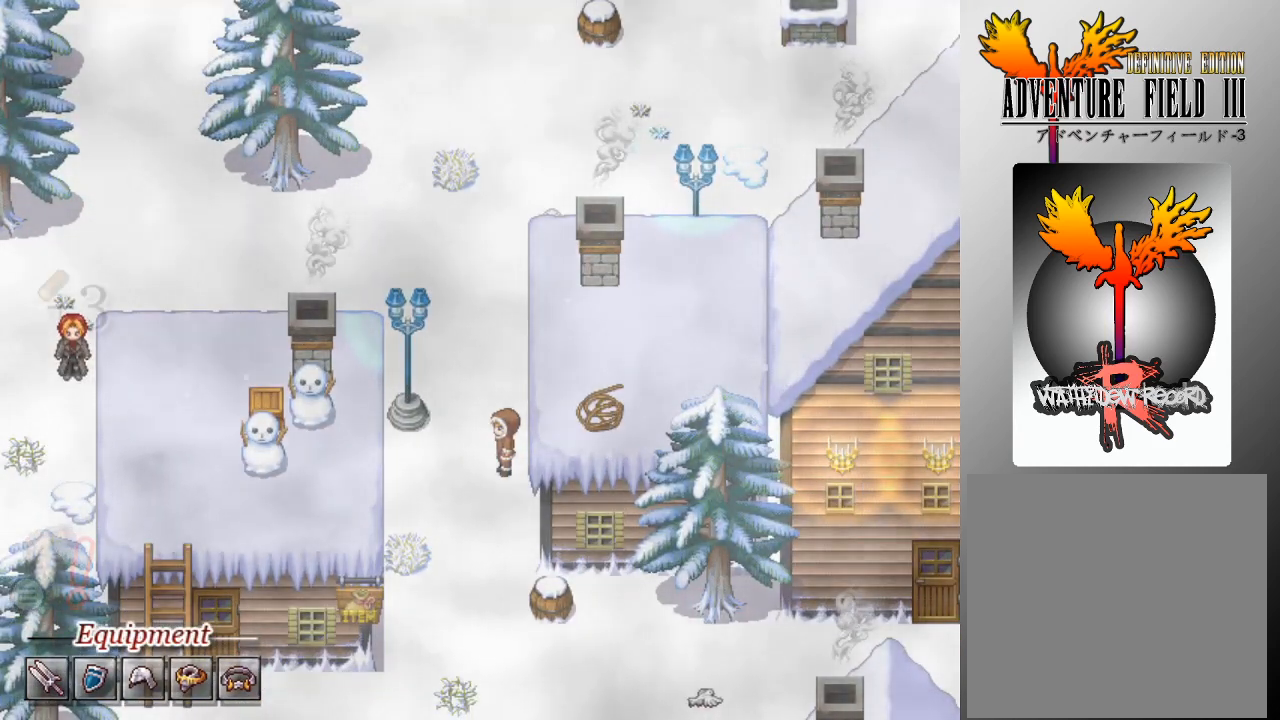
{"buttons": [], "left_stick": "center", "events": []}
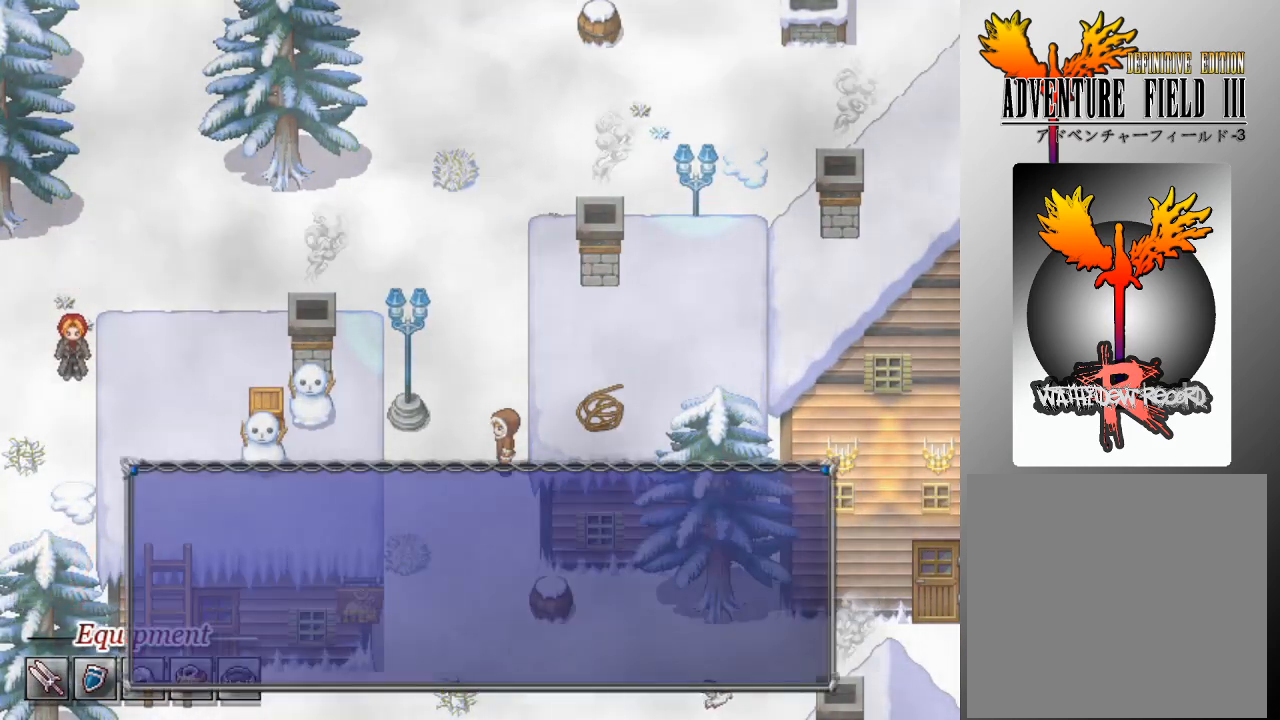
{"buttons": [], "left_stick": "center", "events": [[267, "A", "down"], [367, "A", "up"], [433, "A", "down"], [500, "A", "up"]]}
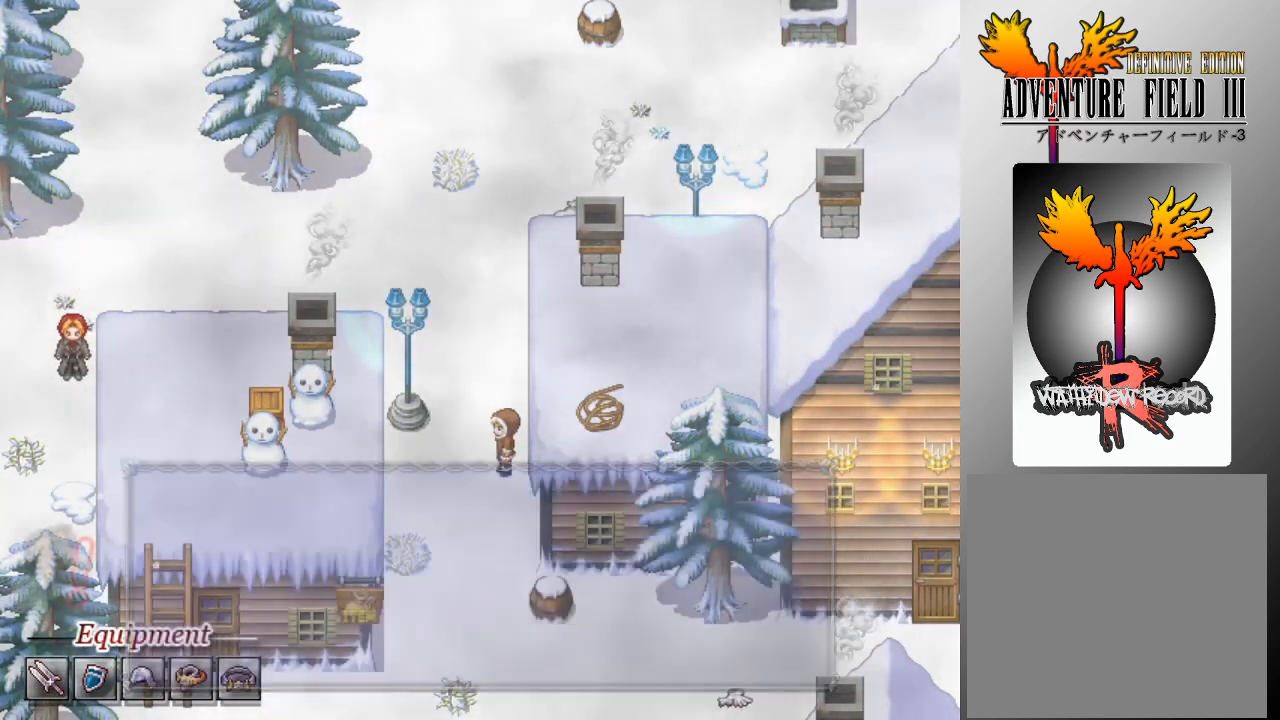
{"buttons": ["L1", "DPAD_RIGHT"], "left_stick": "center", "events": [[67, "DPAD_UP", "down"], [100, "L1", "down"], [333, "DPAD_RIGHT", "down"], [333, "DPAD_UP", "up"]]}
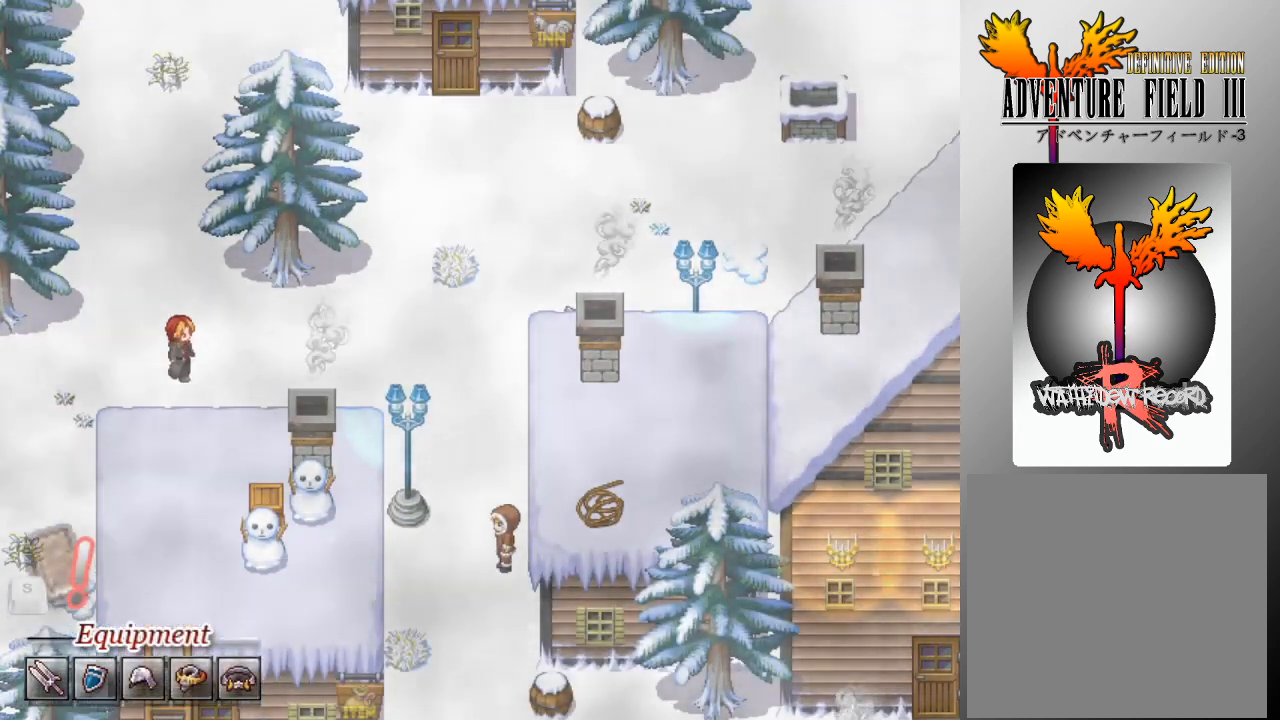
{"buttons": ["L1", "DPAD_RIGHT"], "left_stick": "center", "events": []}
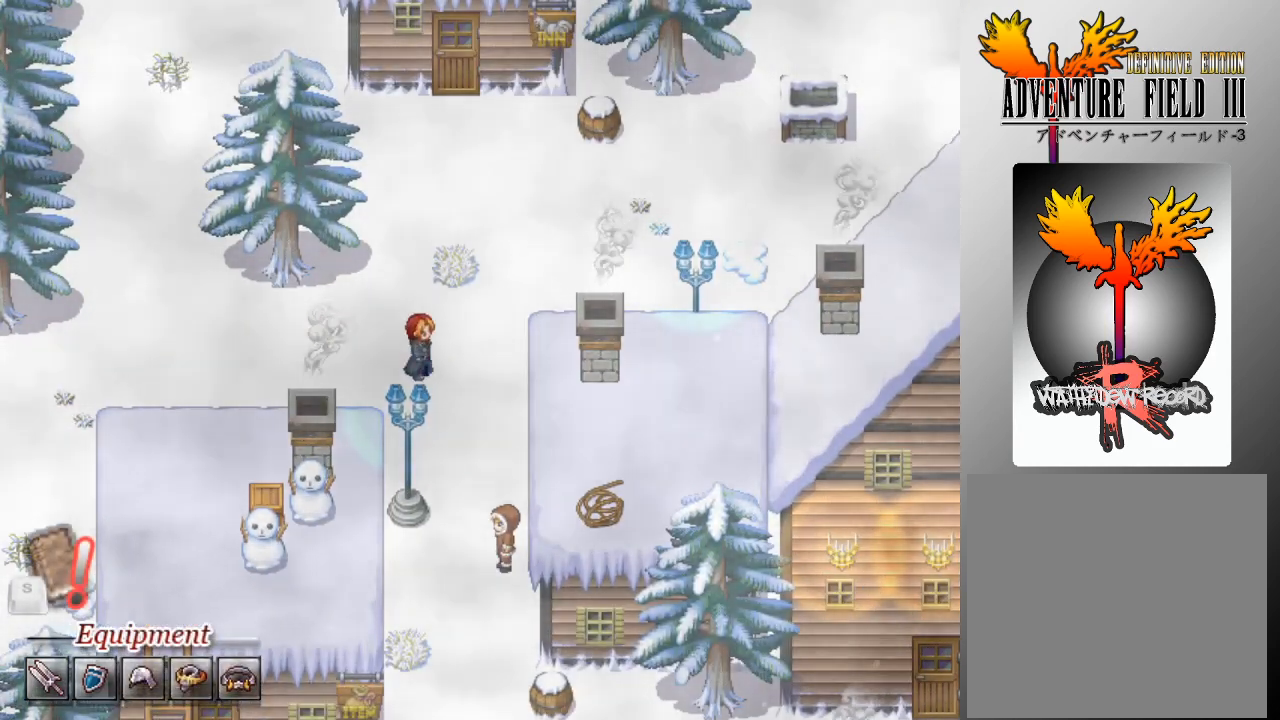
{"buttons": ["L1", "DPAD_DOWN"], "left_stick": "center", "events": [[100, "DPAD_DOWN", "down"], [100, "DPAD_RIGHT", "up"]]}
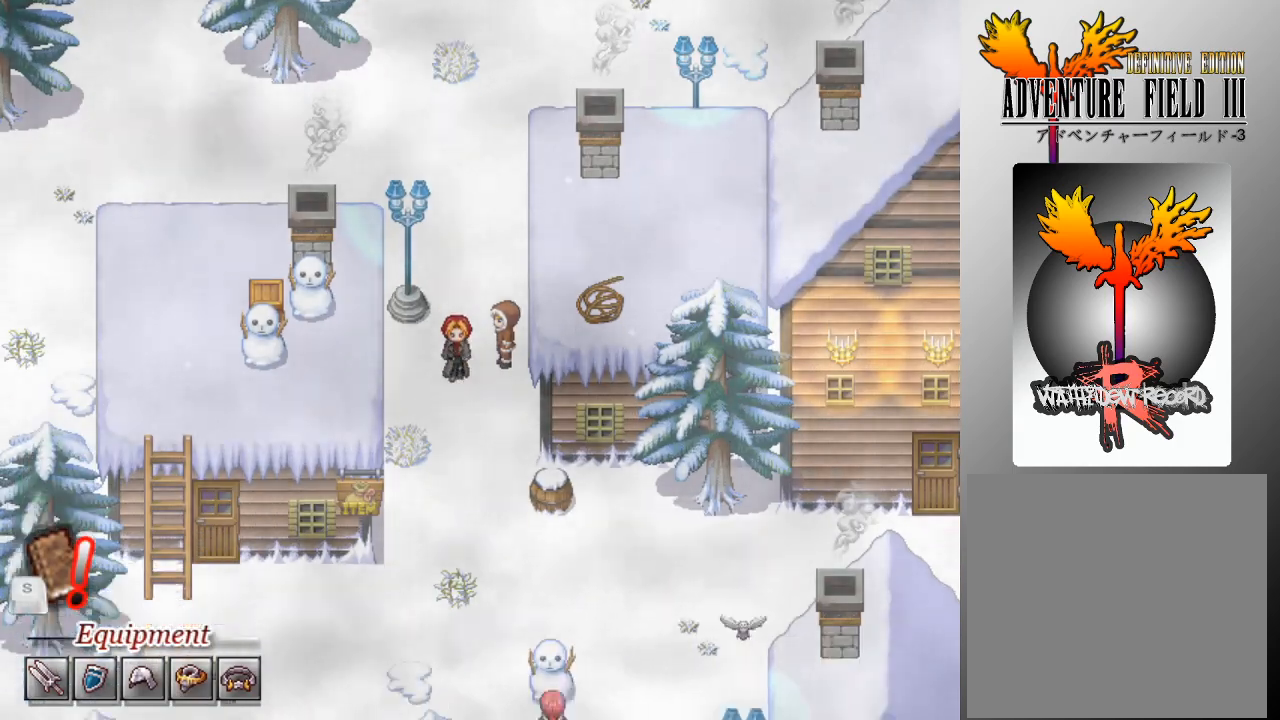
{"buttons": ["L1", "DPAD_LEFT"], "left_stick": "center", "events": [[500, "DPAD_DOWN", "up"], [500, "DPAD_LEFT", "down"]]}
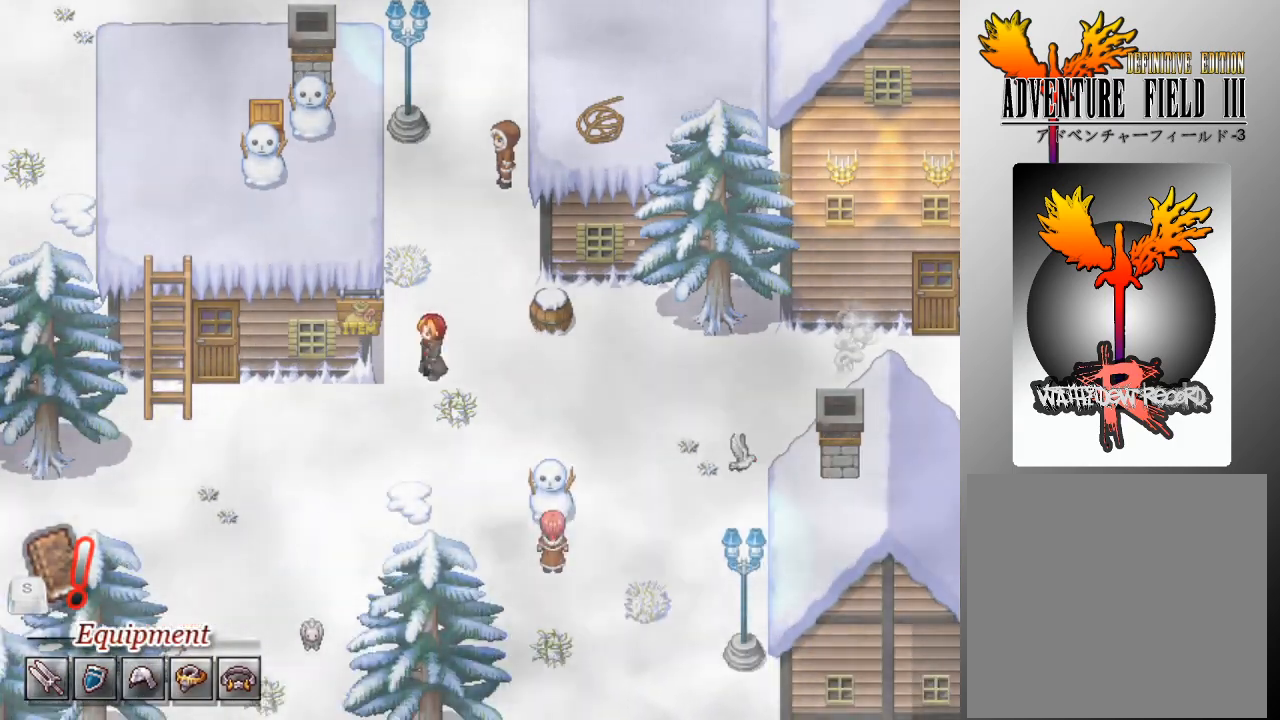
{"buttons": ["L1", "DPAD_LEFT"], "left_stick": "center", "events": [[133, "DPAD_DOWN", "down"], [167, "DPAD_LEFT", "up"], [333, "DPAD_DOWN", "up"], [333, "DPAD_LEFT", "down"]]}
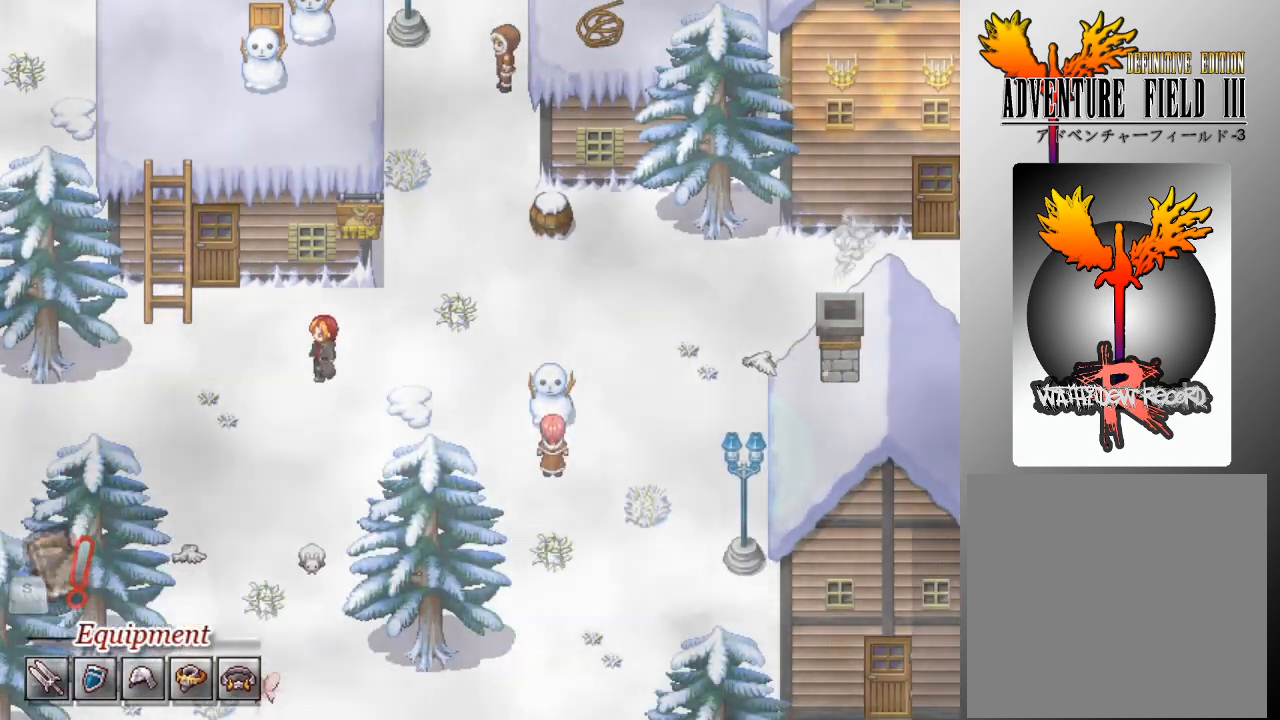
{"buttons": [], "left_stick": "center", "events": [[300, "DPAD_LEFT", "up"], [333, "L1", "up"]]}
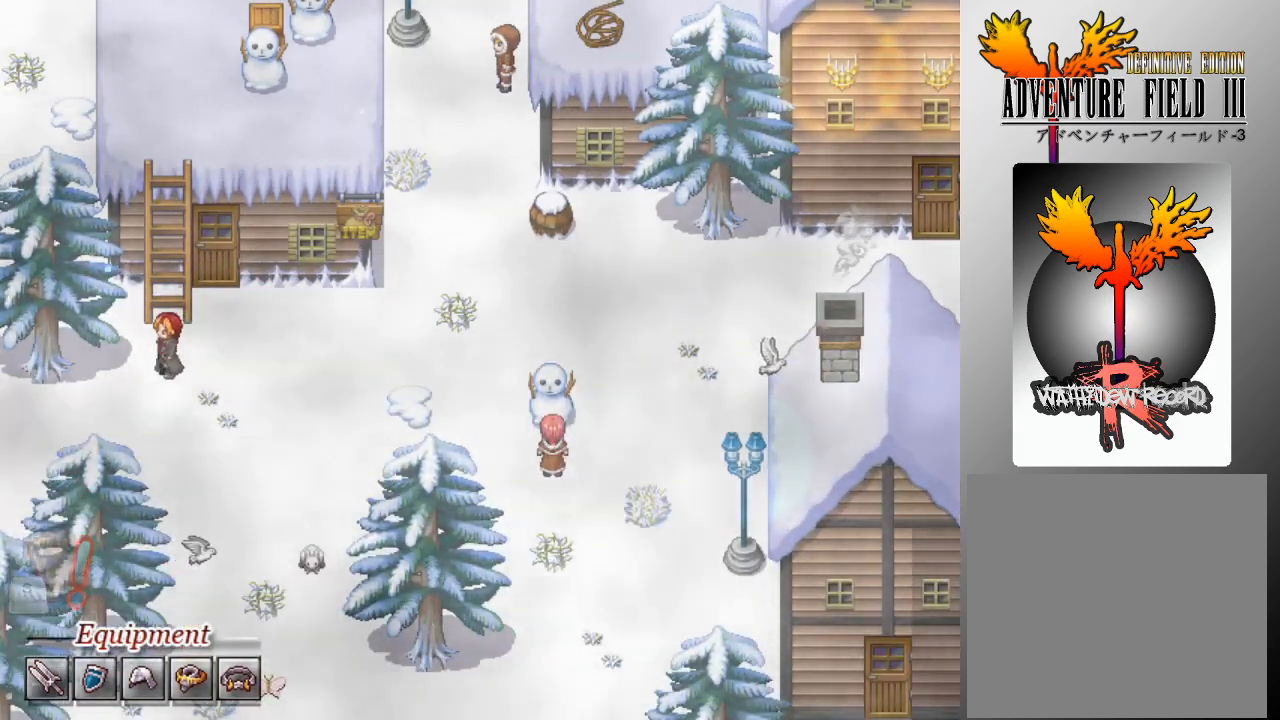
{"buttons": ["DPAD_UP"], "left_stick": "center", "events": [[67, "DPAD_UP", "down"]]}
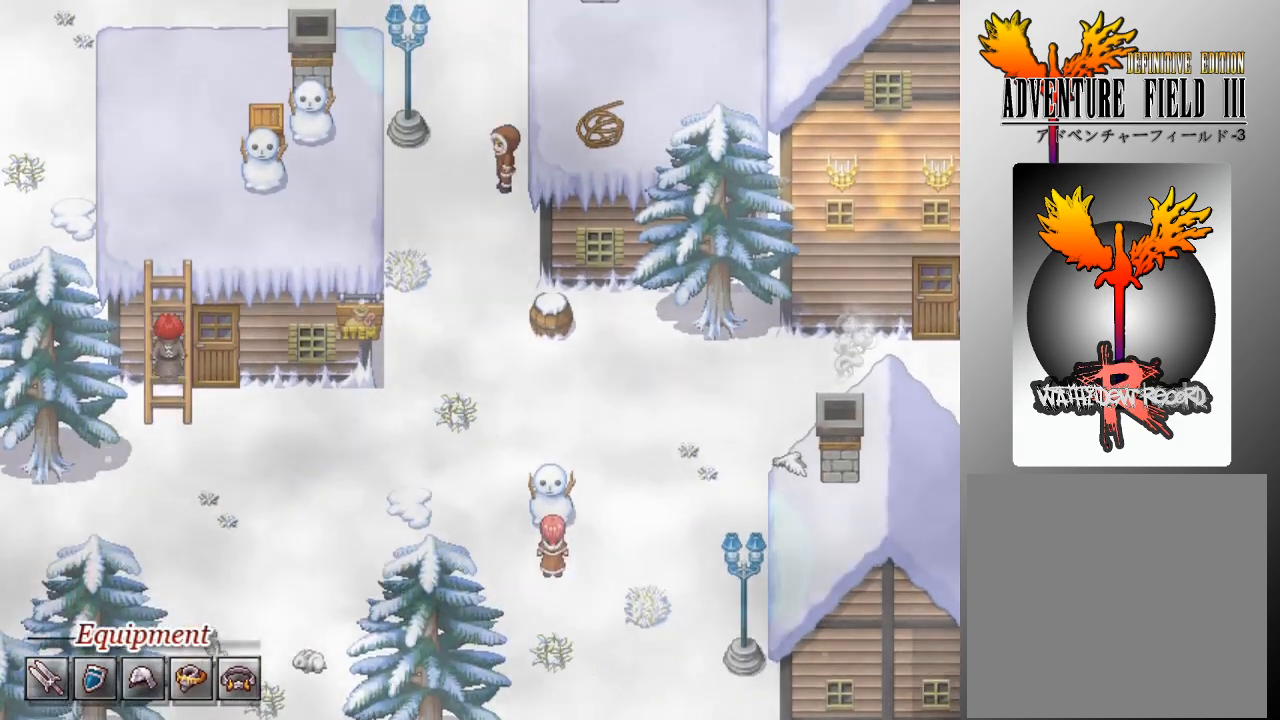
{"buttons": ["DPAD_UP"], "left_stick": "center", "events": []}
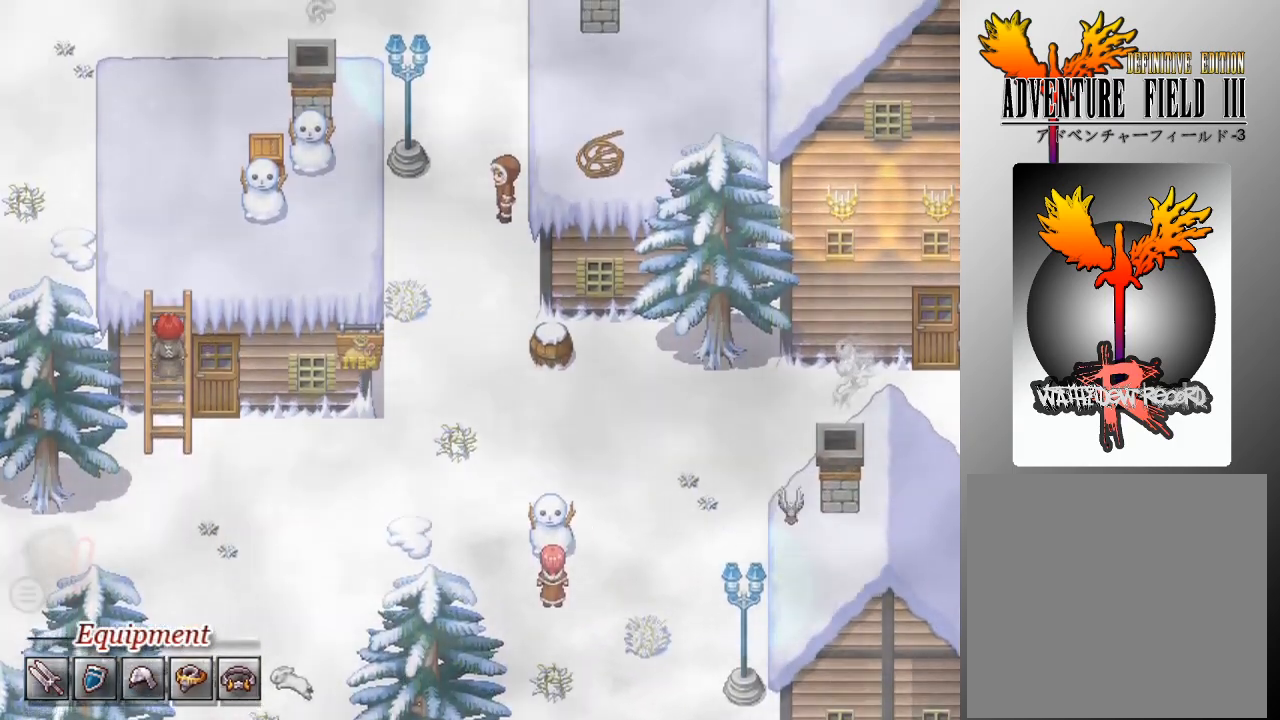
{"buttons": ["DPAD_UP"], "left_stick": "center", "events": []}
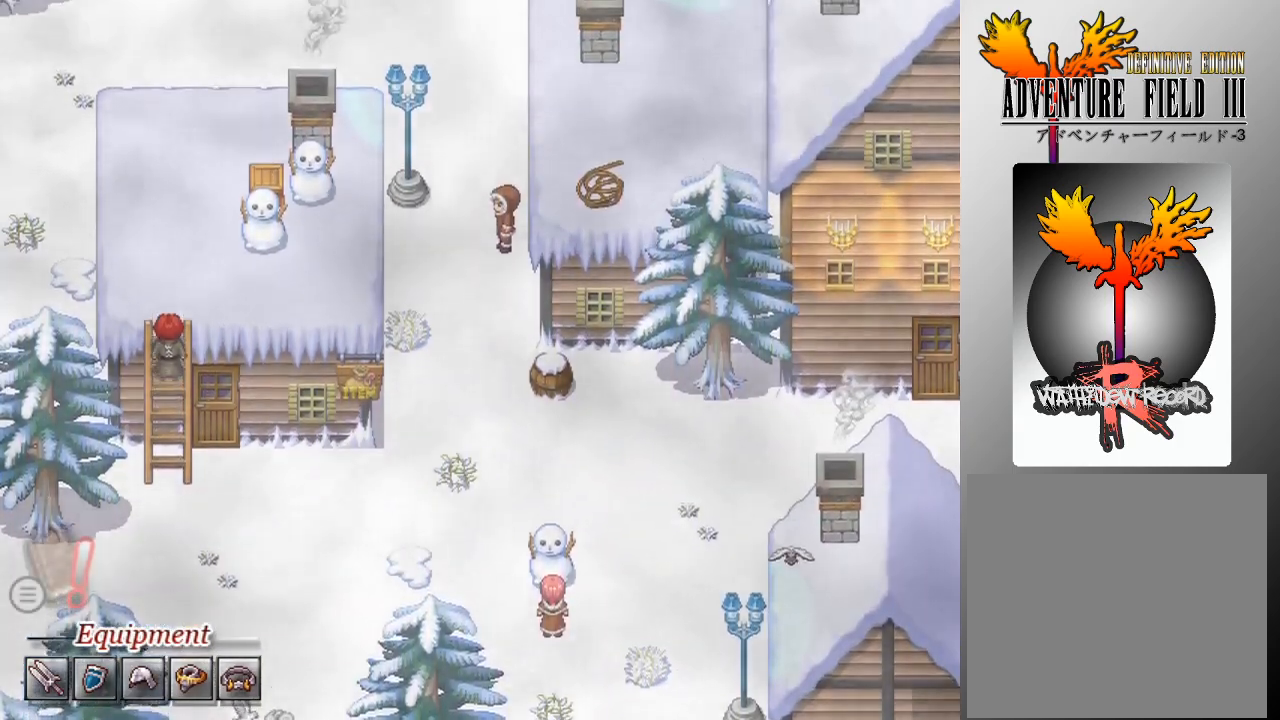
{"buttons": ["DPAD_UP"], "left_stick": "center", "events": []}
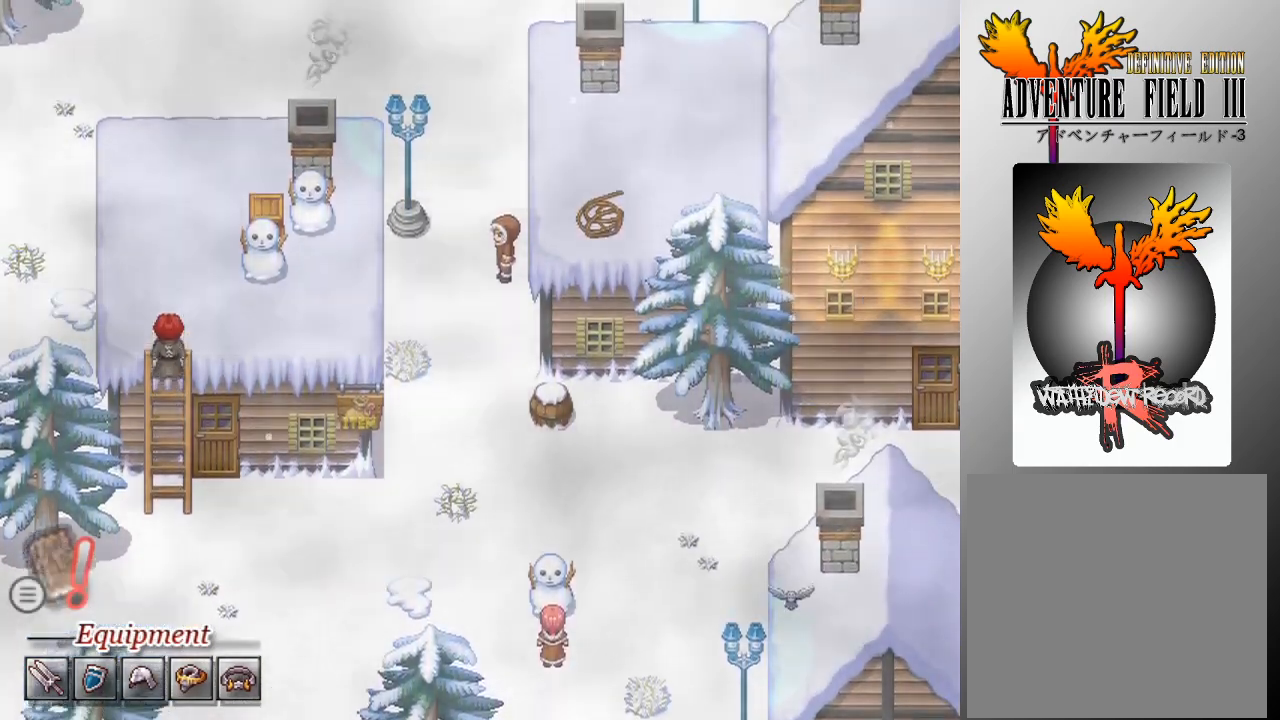
{"buttons": ["DPAD_UP"], "left_stick": "center", "events": []}
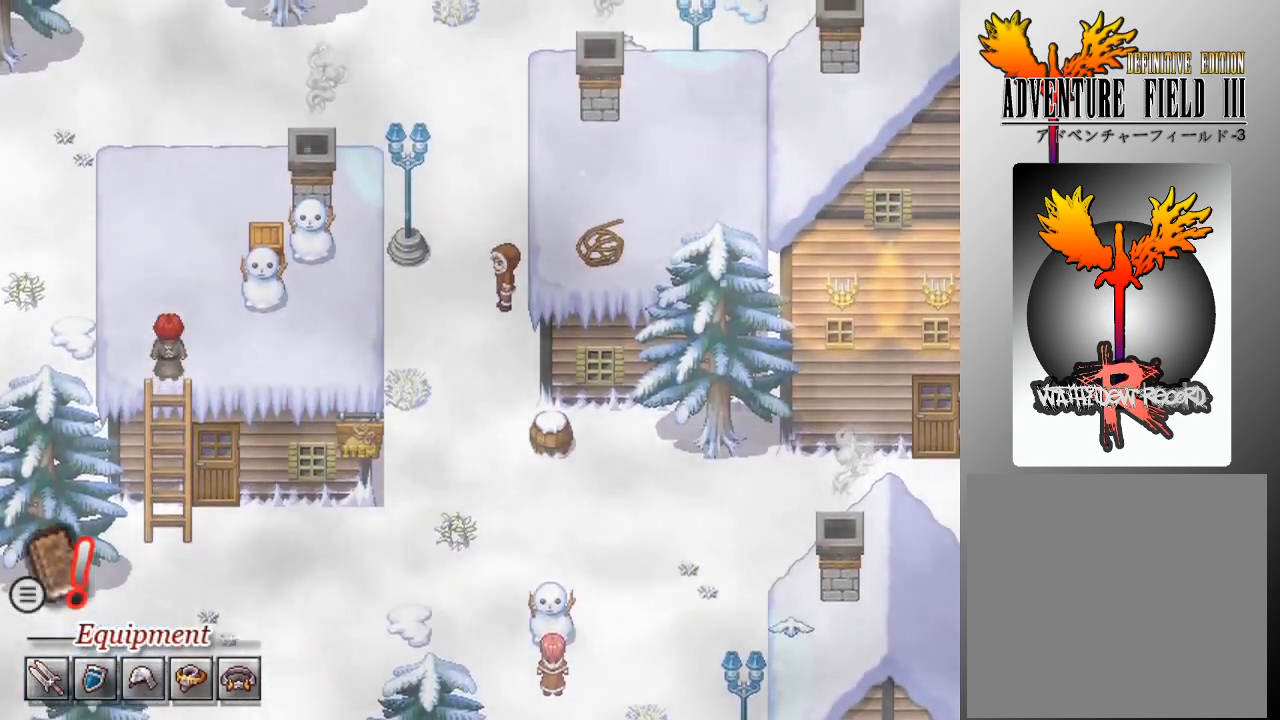
{"buttons": ["DPAD_UP"], "left_stick": "center", "events": []}
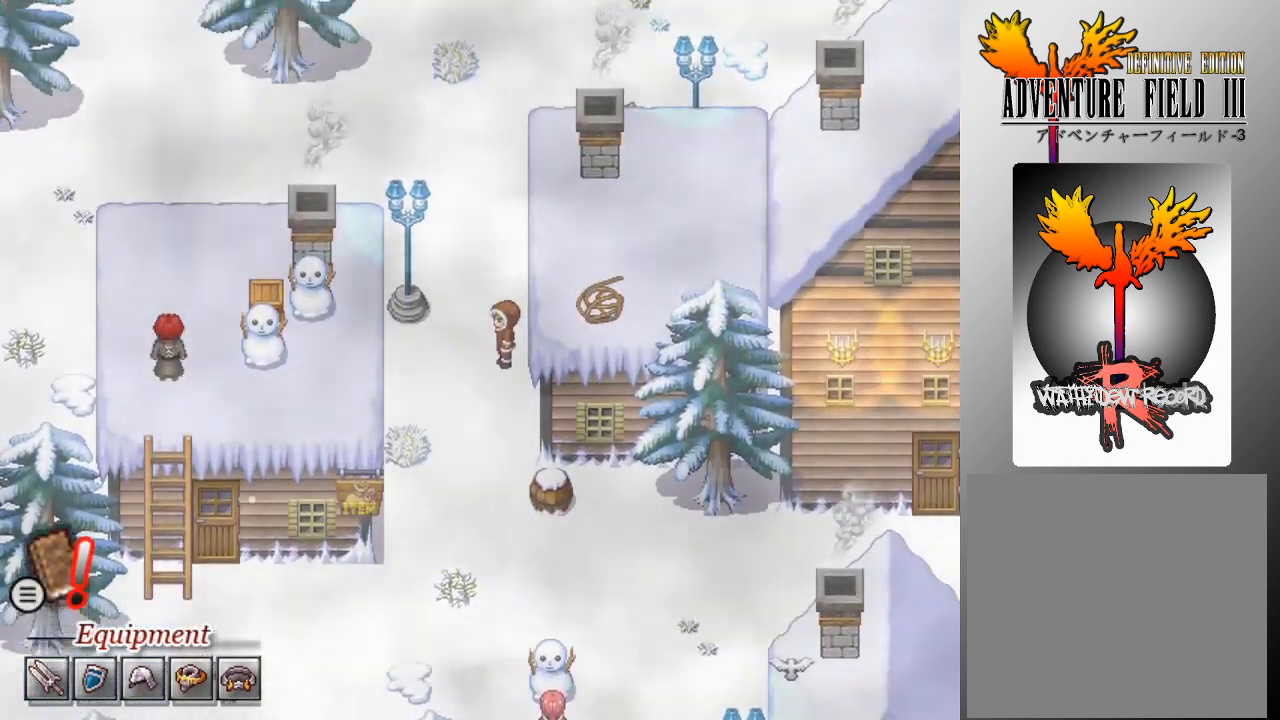
{"buttons": ["DPAD_RIGHT"], "left_stick": "center", "events": [[233, "DPAD_RIGHT", "down"], [300, "DPAD_UP", "up"]]}
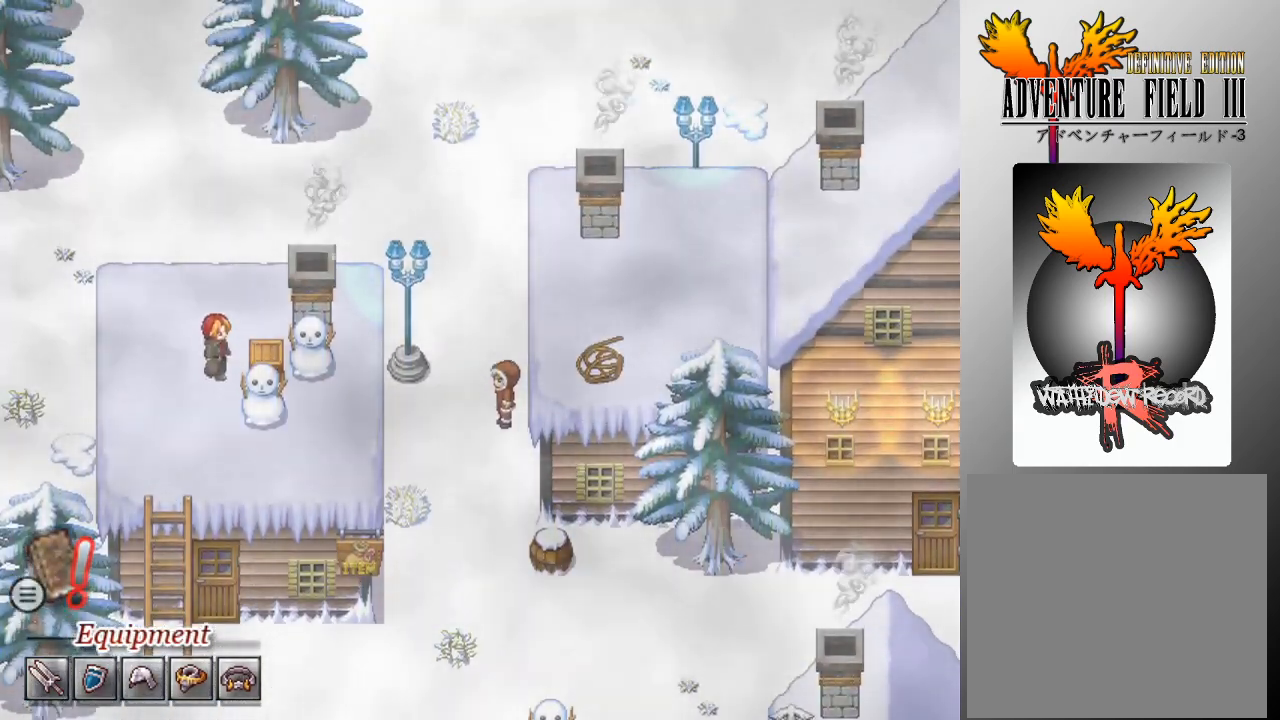
{"buttons": [], "left_stick": "center", "events": [[67, "A", "down"], [100, "DPAD_RIGHT", "up"], [167, "A", "up"]]}